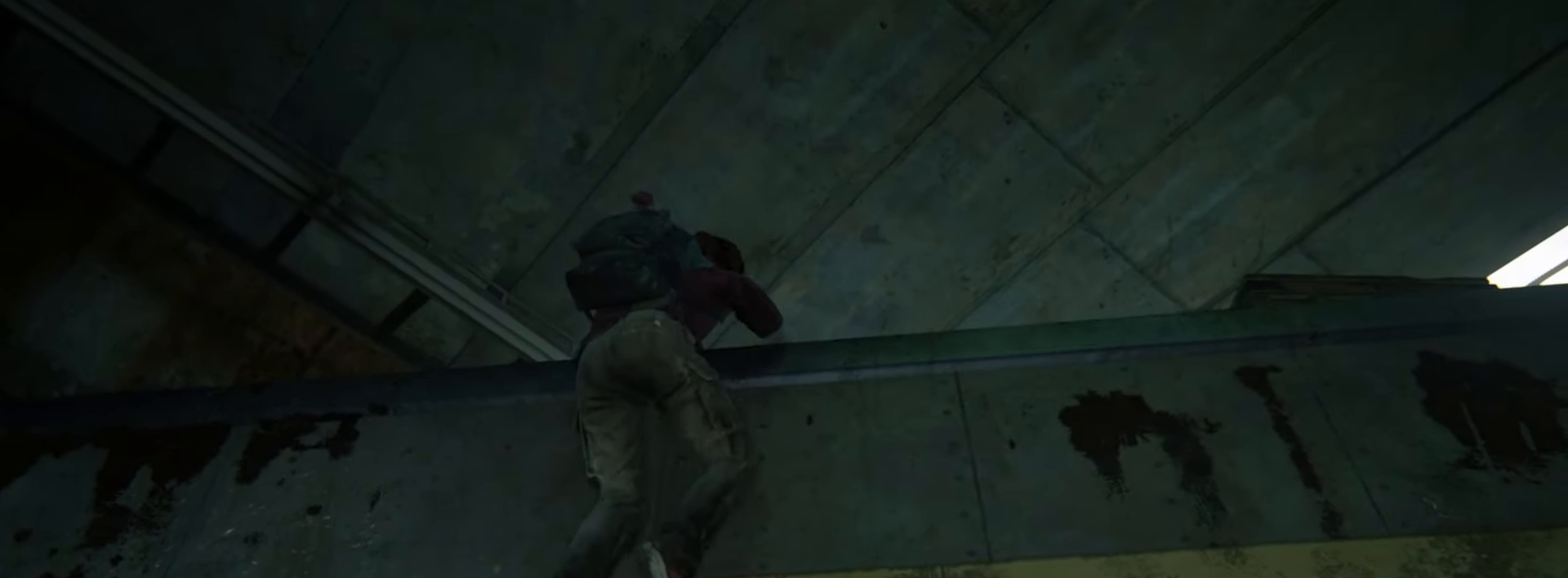
Gameplay with a controller (PlayStation layout); each line is a JSON object with the inputs held at the frame after it. "events" lists button and stick changes between this image and that frame as [ms after this image, input, new state], when the widget could be followed in between.
{"buttons": [], "left_stick": "center", "right_stick": "down-left", "events": [[267, "right_stick", "down-left"]]}
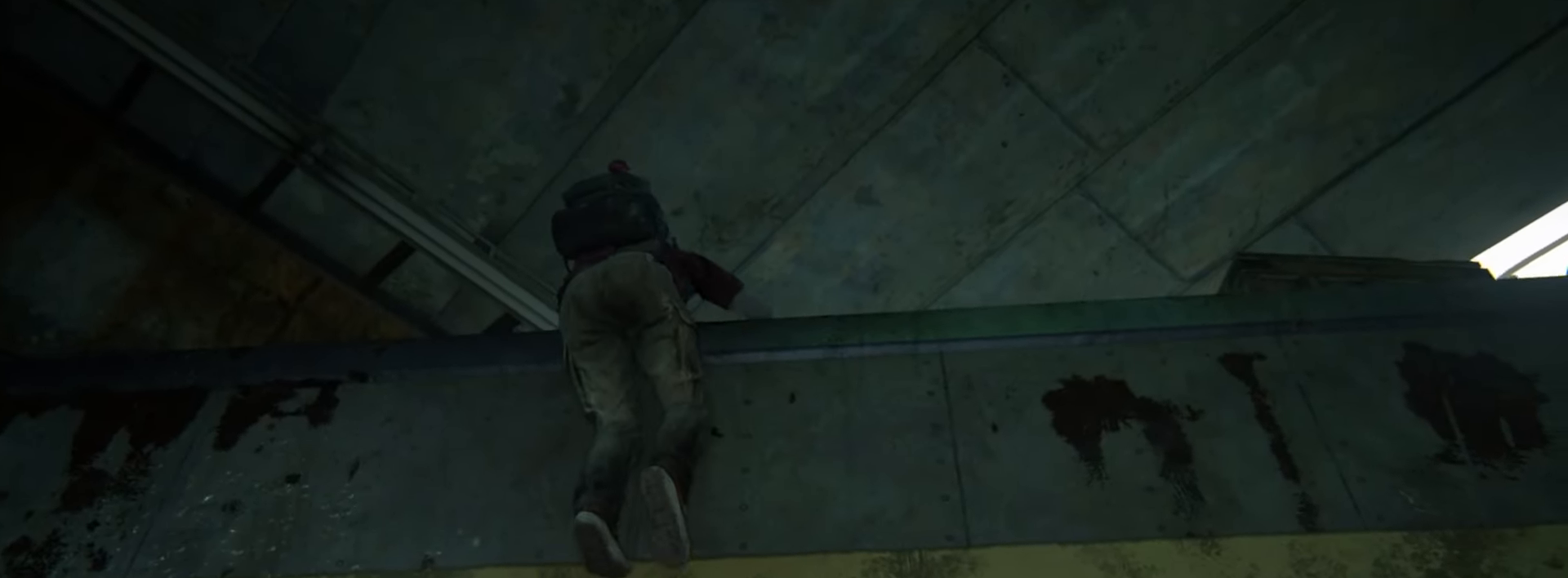
{"buttons": [], "left_stick": "center", "right_stick": "down-left", "events": []}
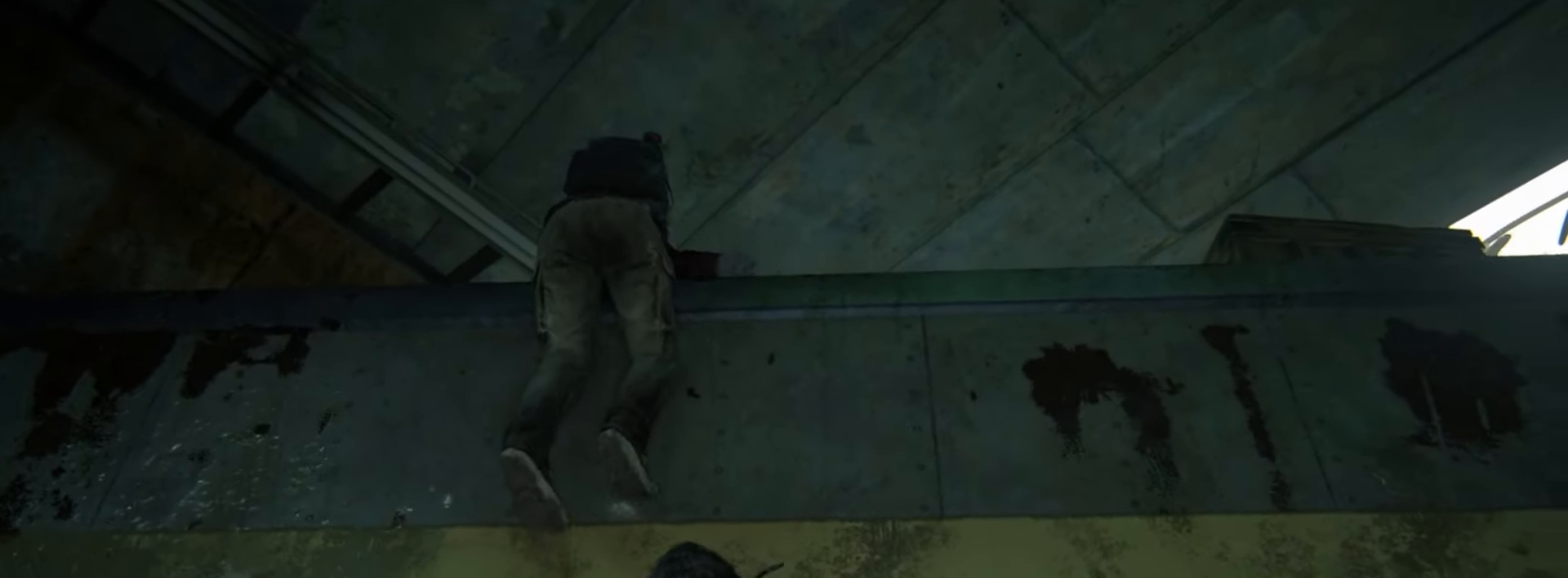
{"buttons": [], "left_stick": "center", "right_stick": "down-left", "events": []}
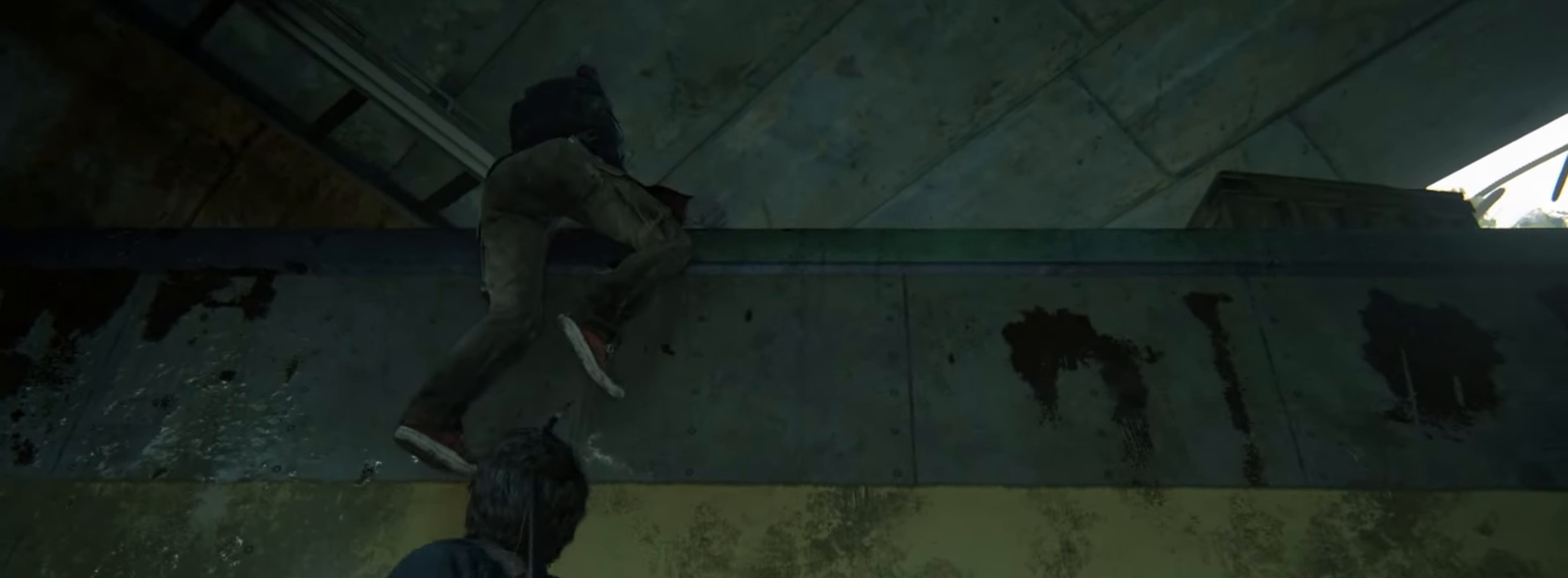
{"buttons": [], "left_stick": "center", "right_stick": "down-left", "events": []}
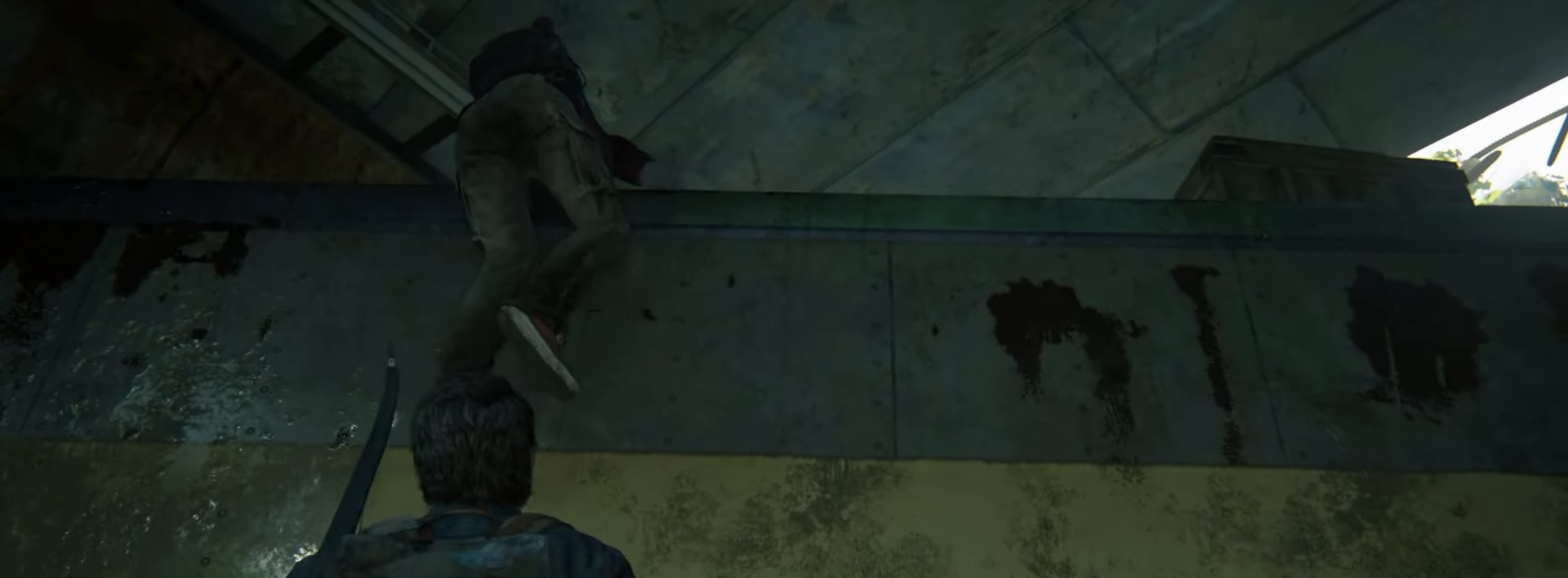
{"buttons": [], "left_stick": "center", "right_stick": "down-left", "events": []}
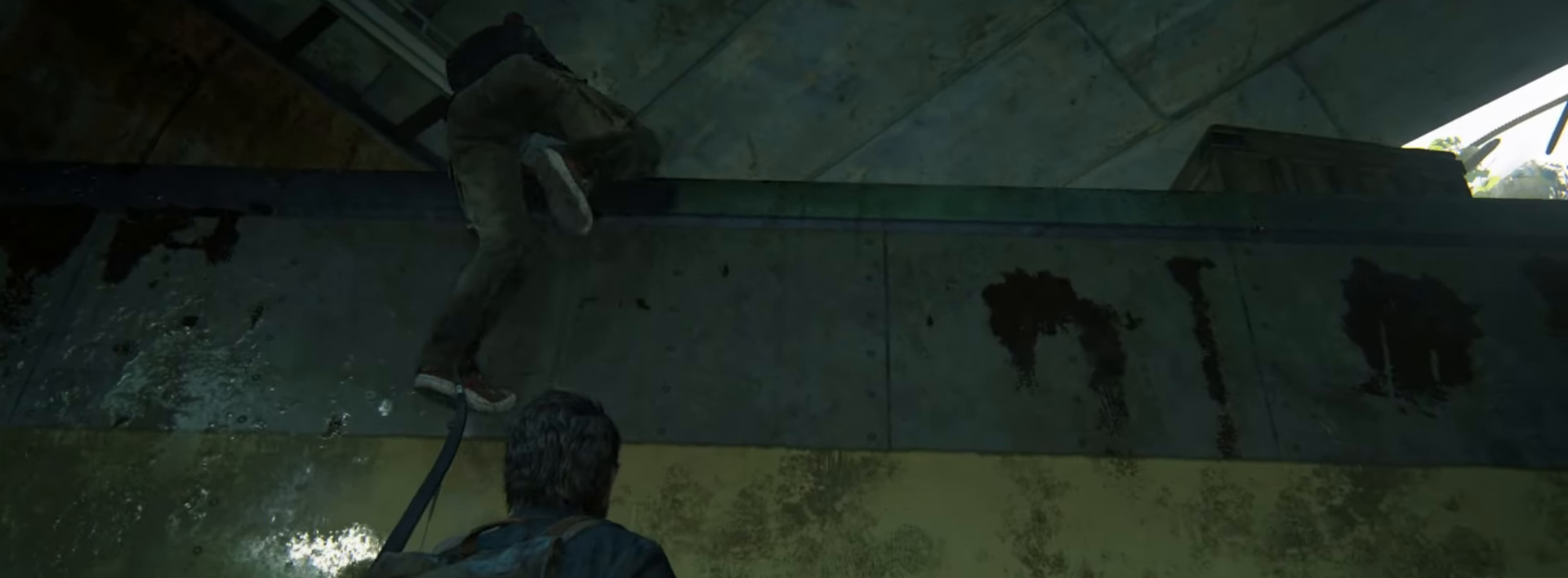
{"buttons": ["DPAD_LEFT"], "left_stick": "center", "right_stick": "down-left", "events": [[200, "CIRCLE", "down"], [350, "CIRCLE", "up"], [484, "DPAD_LEFT", "down"]]}
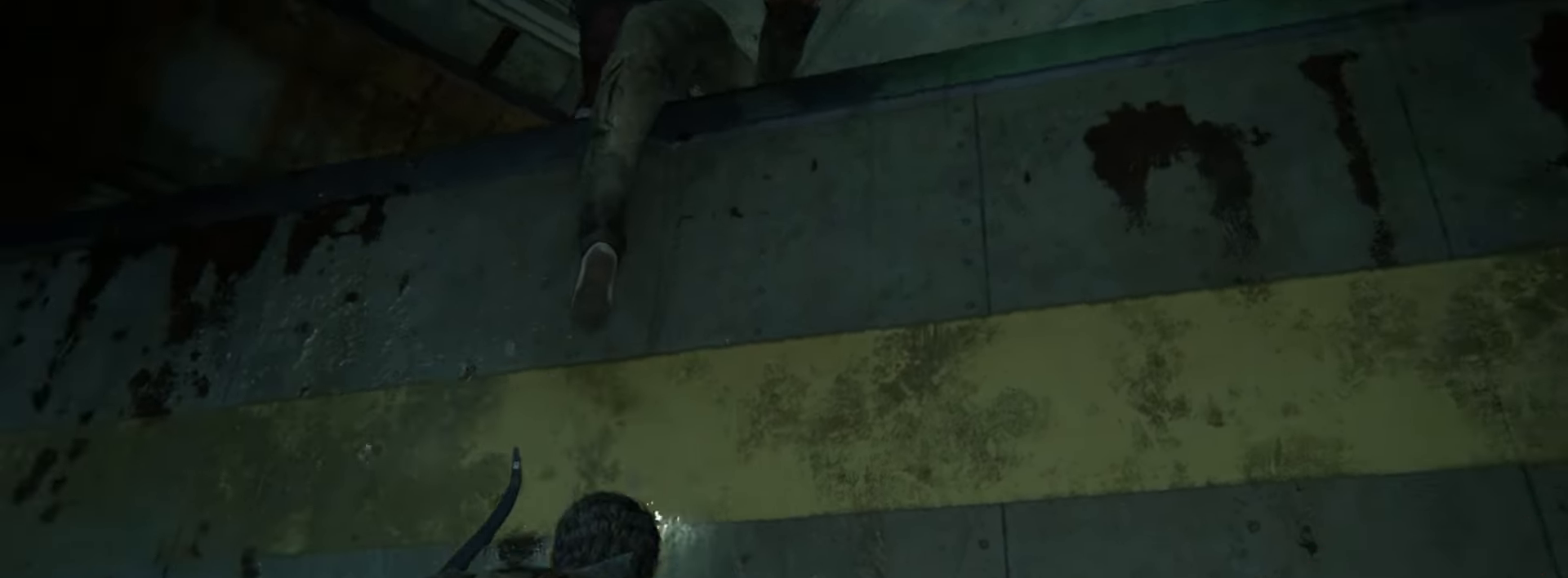
{"buttons": [], "left_stick": "left", "right_stick": "down-left", "events": [[84, "DPAD_LEFT", "up"], [217, "left_stick", "left"], [367, "right_stick", "center"], [417, "right_stick", "down-left"]]}
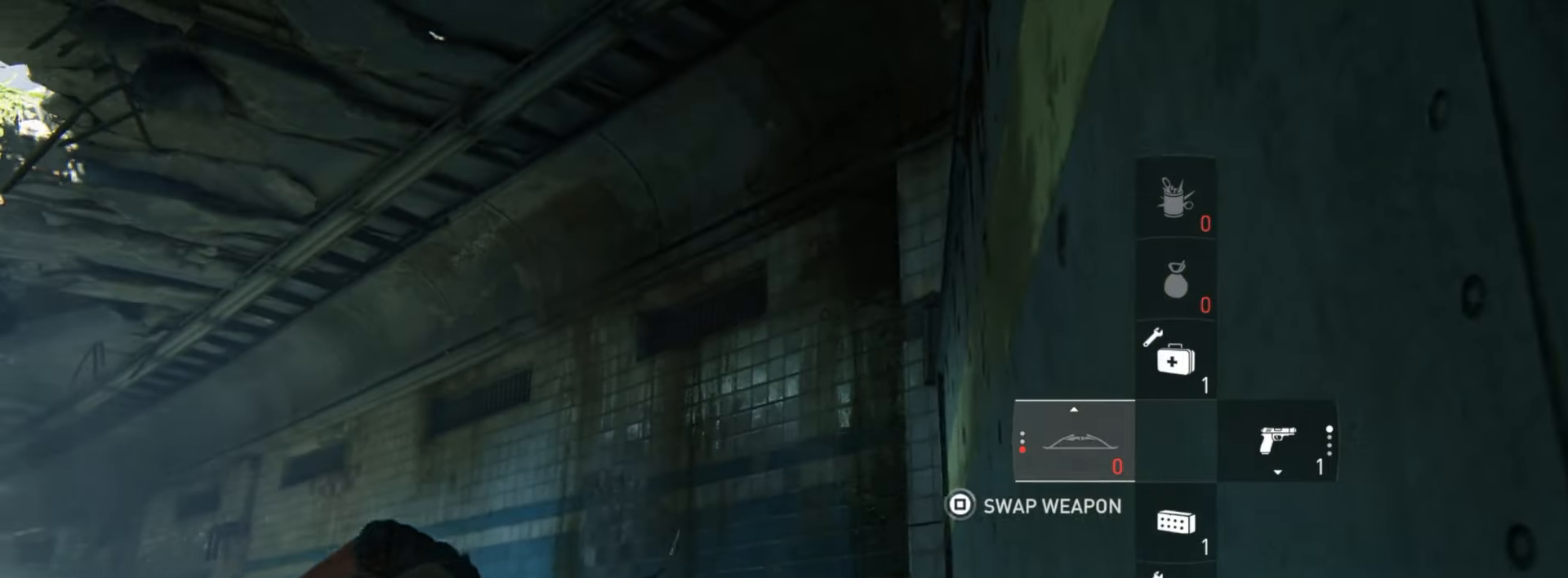
{"buttons": ["SQUARE"], "left_stick": "center", "right_stick": "center", "events": [[267, "right_stick", "down"], [450, "right_stick", "center"], [467, "left_stick", "center"], [500, "SQUARE", "down"]]}
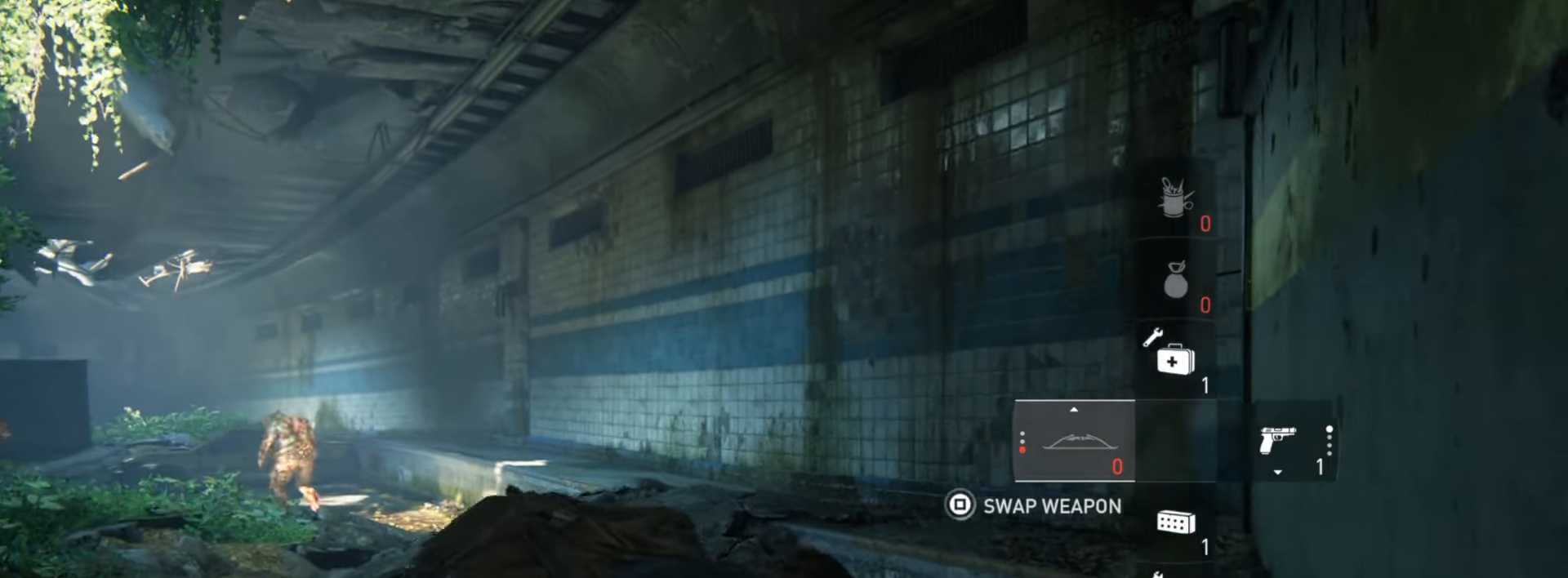
{"buttons": ["SQUARE"], "left_stick": "center", "right_stick": "center", "events": []}
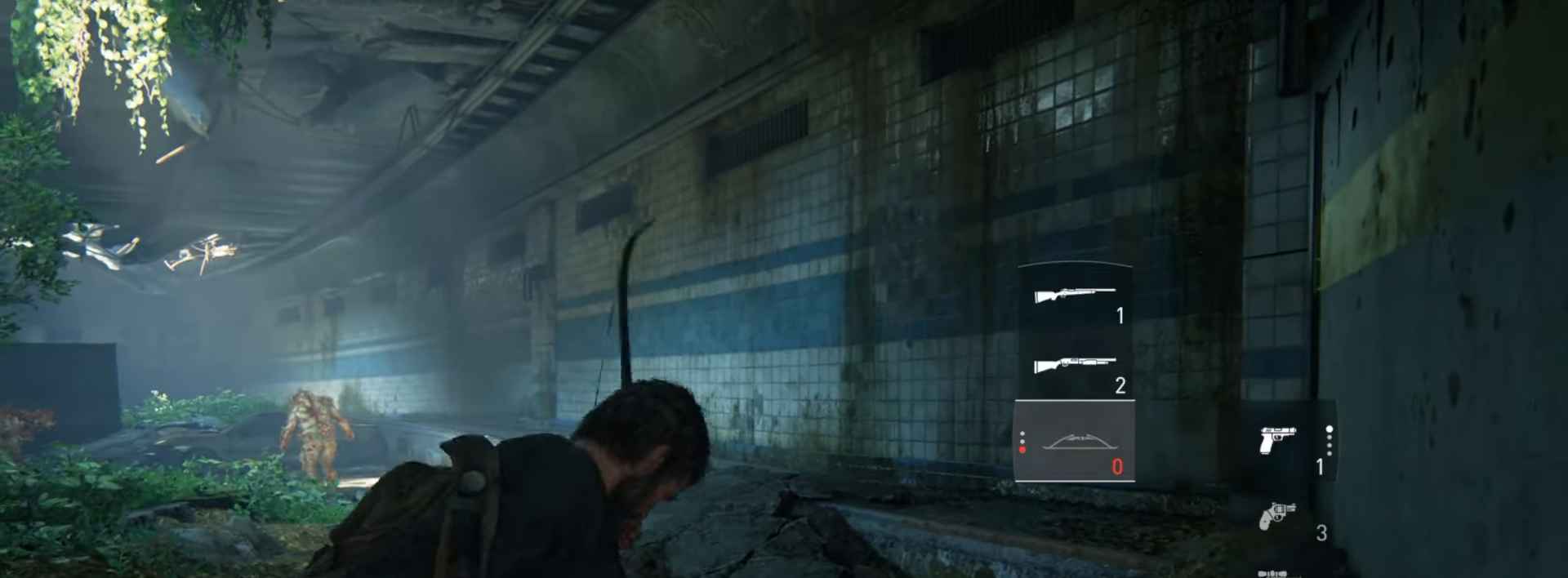
{"buttons": ["SQUARE"], "left_stick": "center", "right_stick": "center", "events": [[233, "DPAD_UP", "down"], [350, "DPAD_UP", "up"]]}
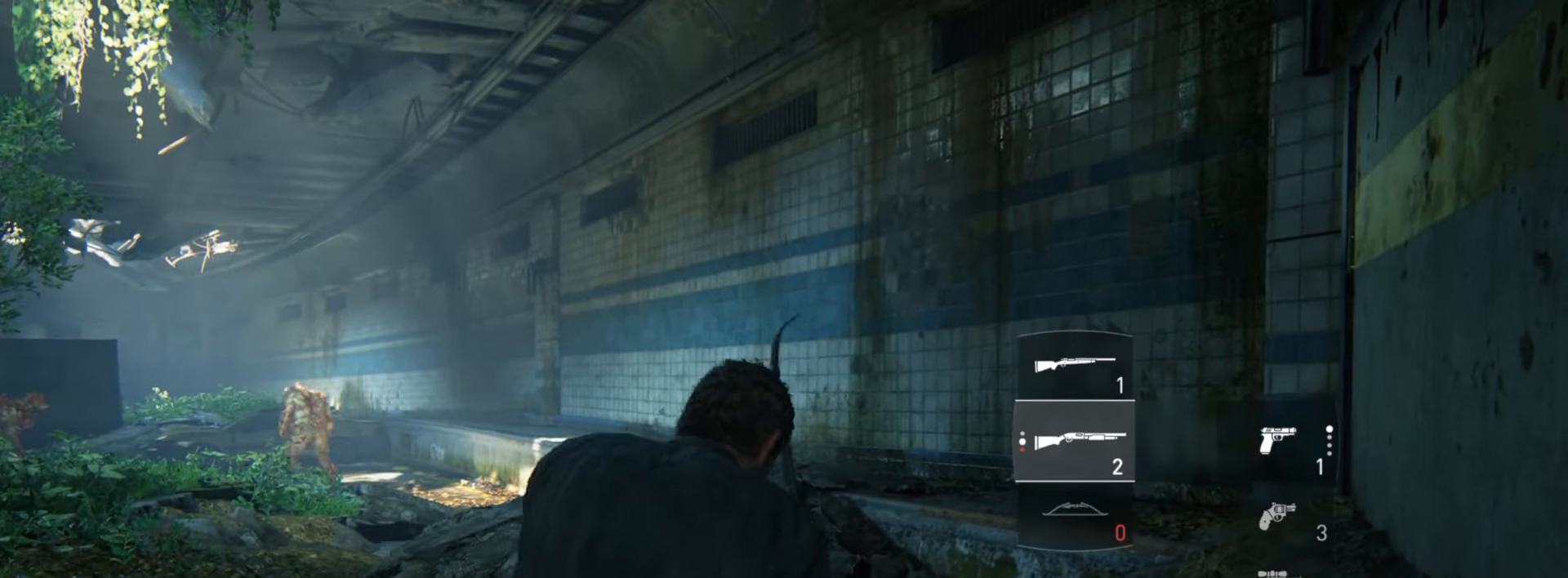
{"buttons": ["SQUARE"], "left_stick": "center", "right_stick": "center", "events": [[50, "DPAD_RIGHT", "down"], [150, "DPAD_RIGHT", "up"]]}
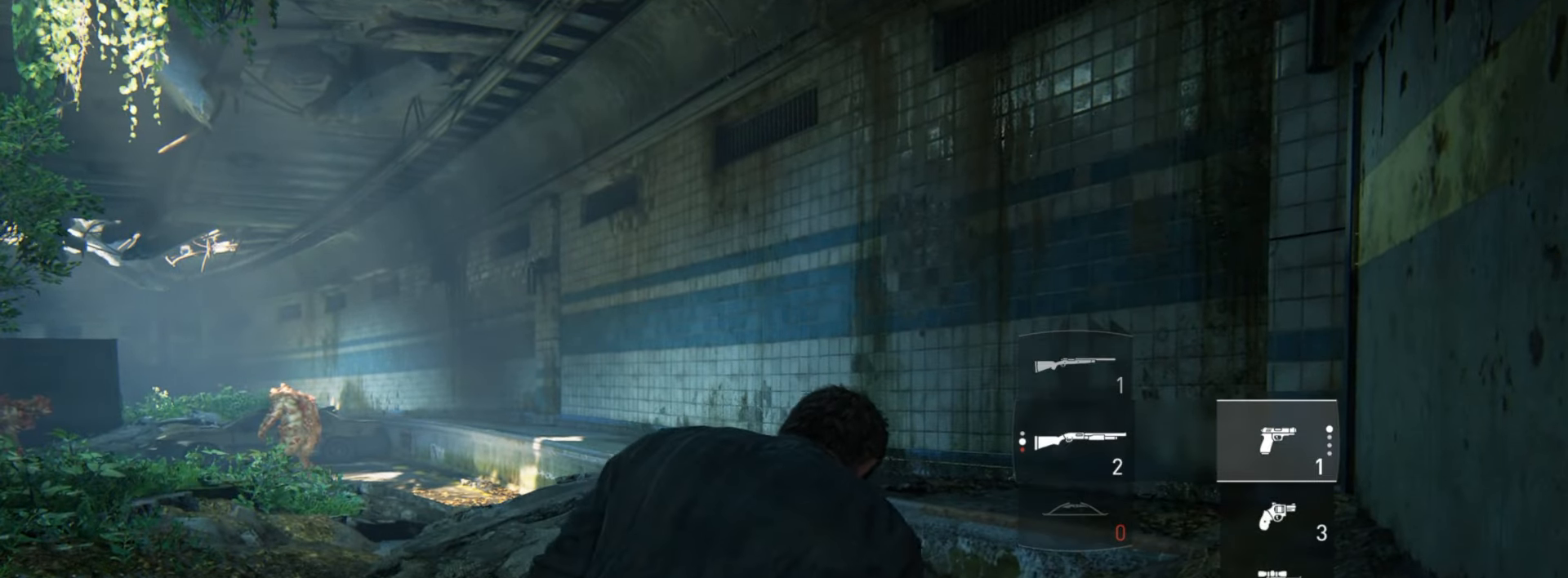
{"buttons": ["SQUARE"], "left_stick": "center", "right_stick": "center", "events": [[250, "DPAD_DOWN", "down"], [367, "DPAD_DOWN", "up"]]}
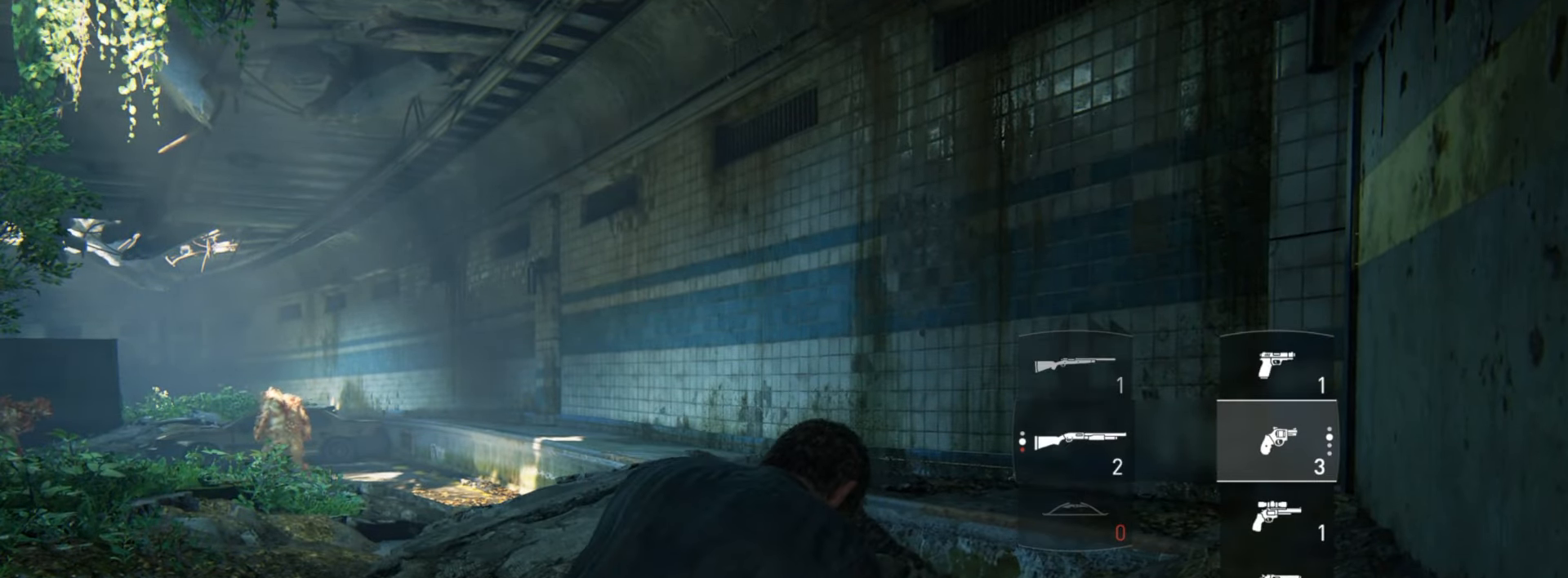
{"buttons": [], "left_stick": "down-left", "right_stick": "right", "events": [[67, "SQUARE", "up"], [317, "right_stick", "right"], [351, "left_stick", "down-left"]]}
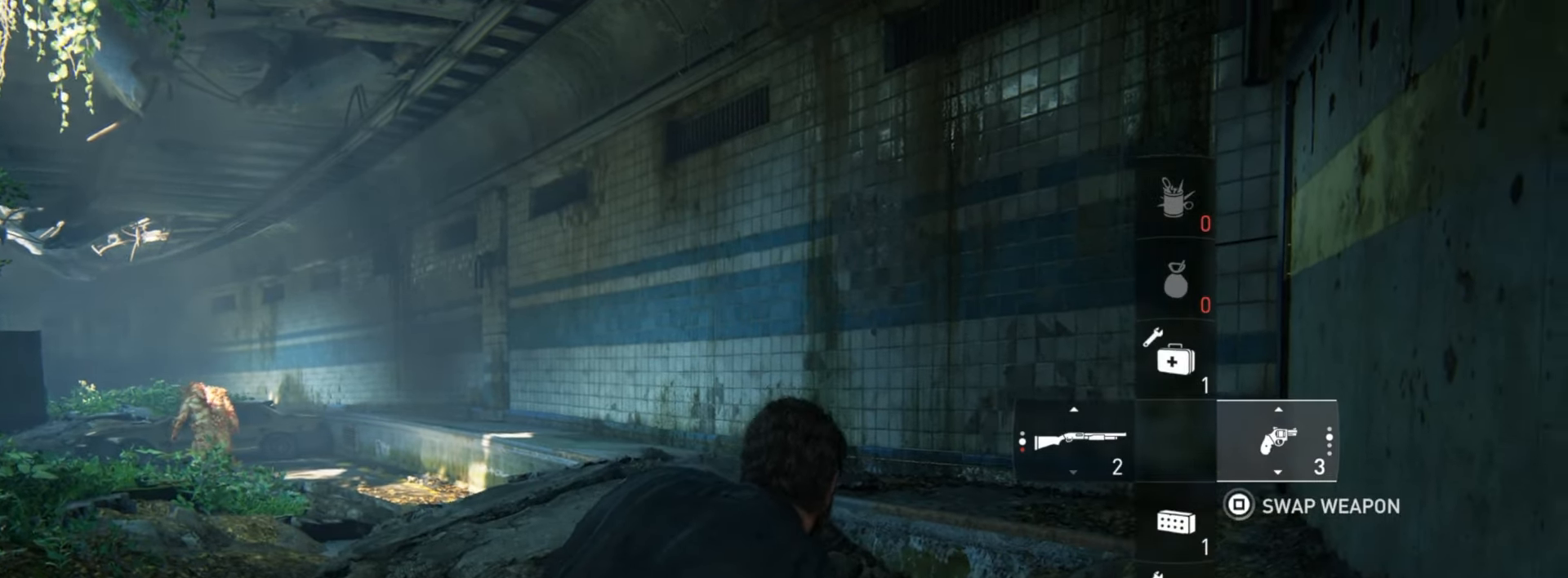
{"buttons": [], "left_stick": "down-left", "right_stick": "right", "events": []}
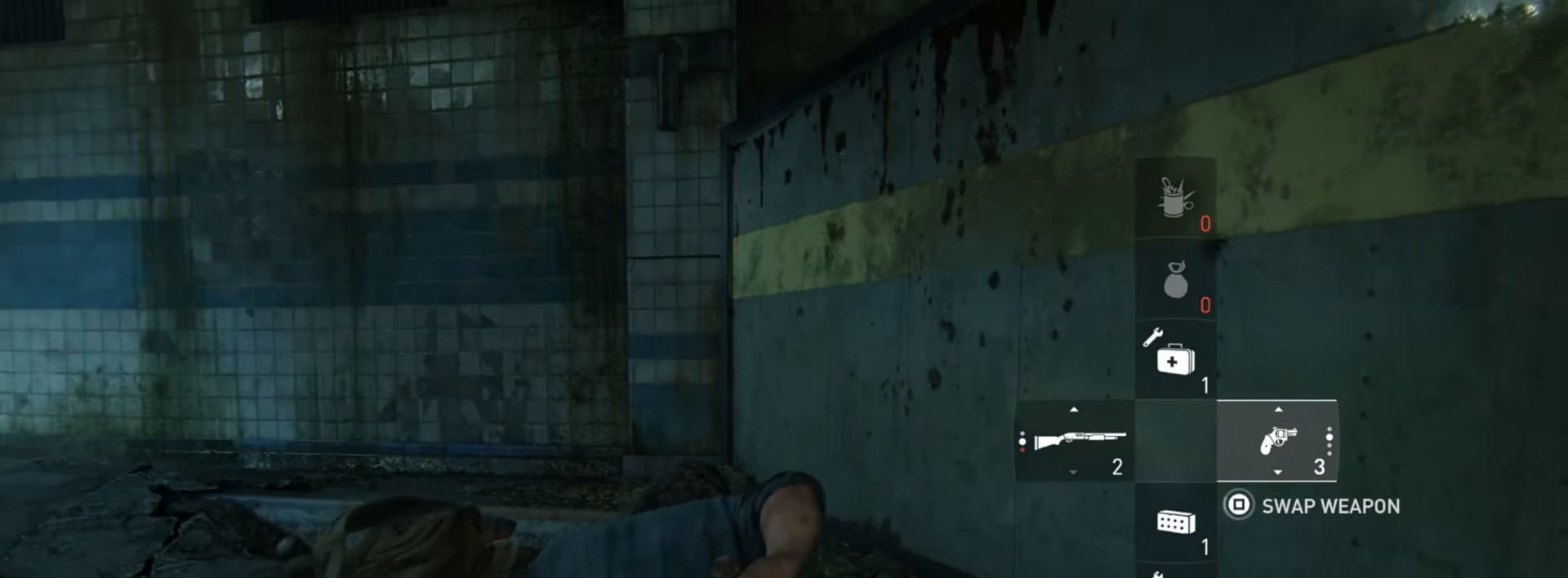
{"buttons": [], "left_stick": "down", "right_stick": "right", "events": [[284, "right_stick", "center"], [384, "left_stick", "down"], [501, "right_stick", "right"]]}
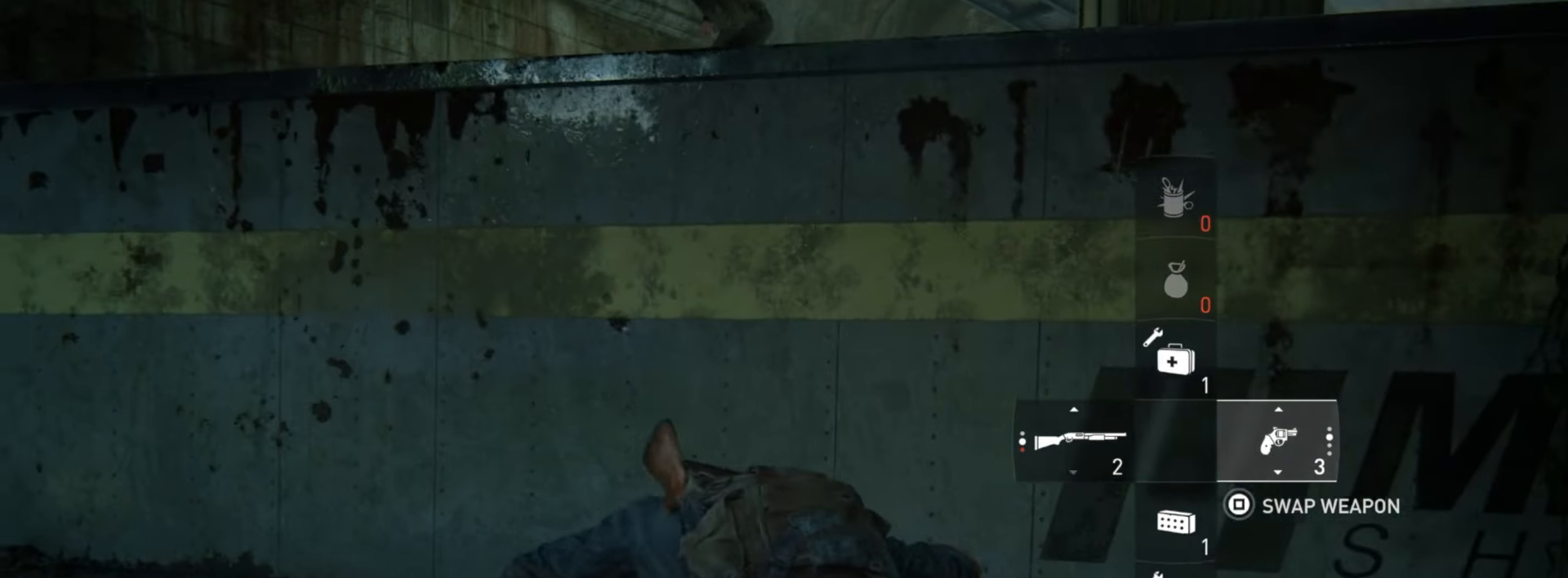
{"buttons": [], "left_stick": "down", "right_stick": "center", "events": [[133, "left_stick", "center"], [150, "right_stick", "center"], [233, "R1", "down"], [350, "R1", "up"], [367, "left_stick", "down"]]}
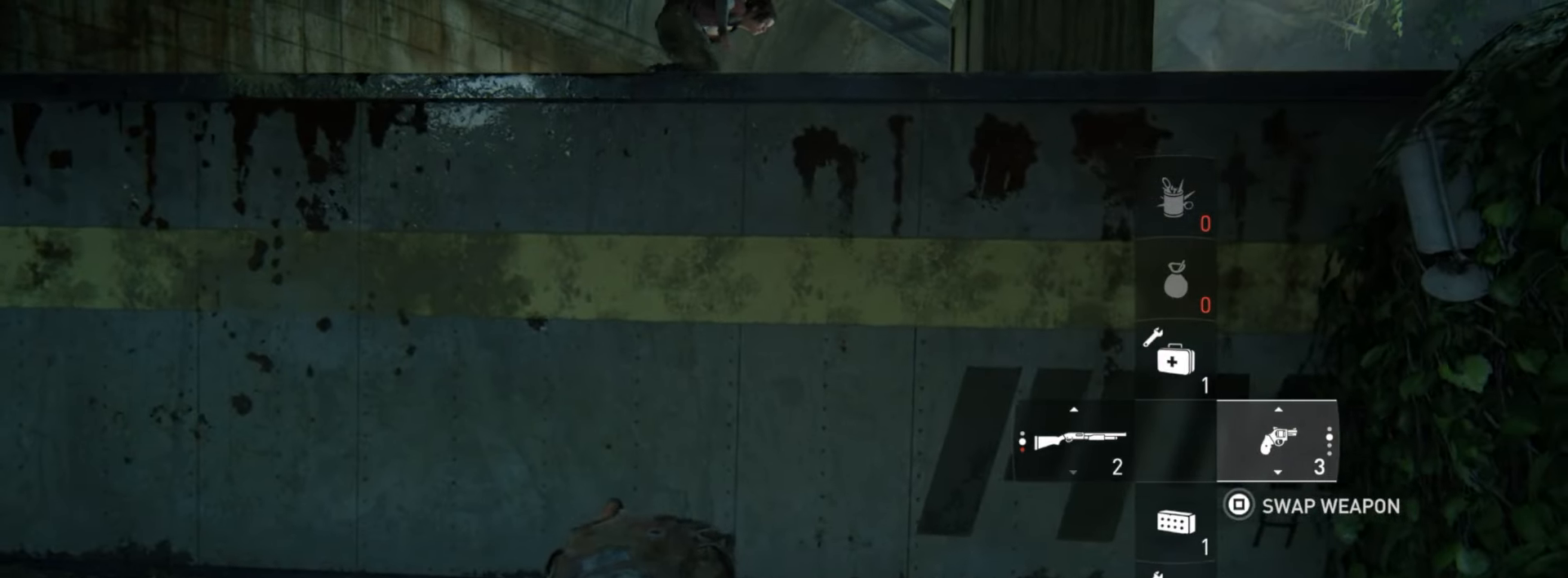
{"buttons": [], "left_stick": "center", "right_stick": "center", "events": [[34, "left_stick", "center"], [50, "R1", "down"], [150, "R1", "up"], [284, "R1", "down"], [384, "R1", "up"]]}
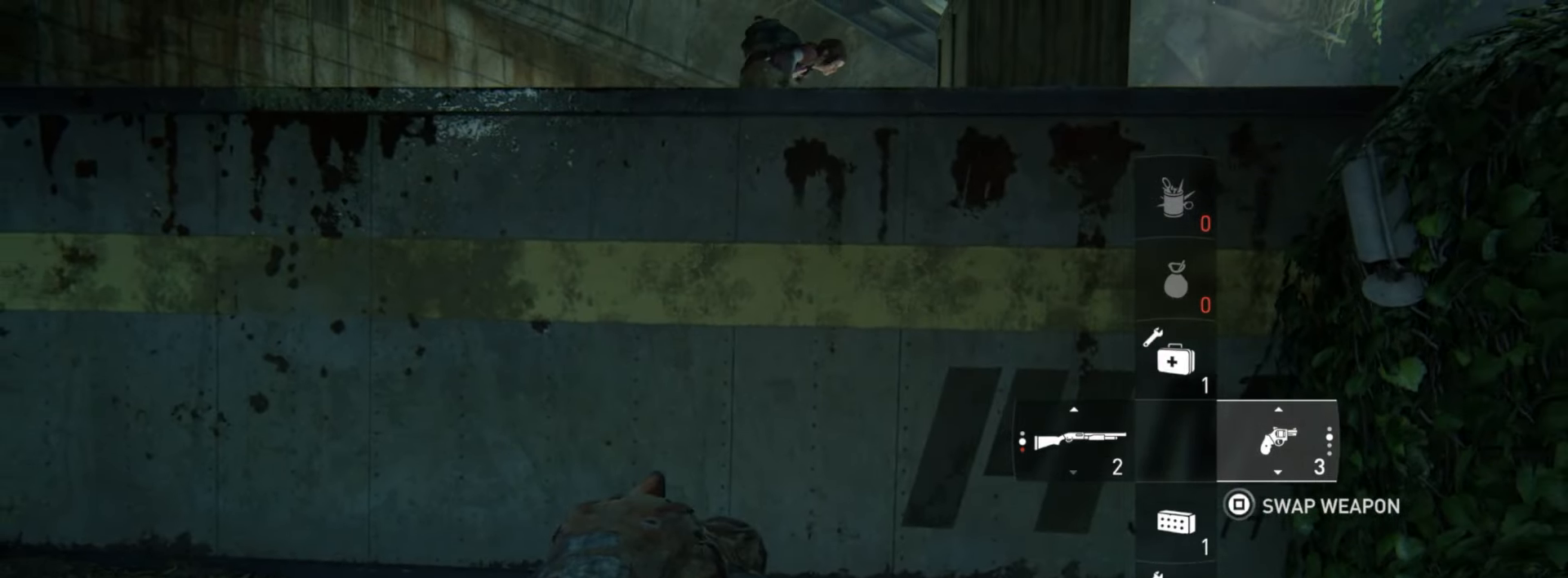
{"buttons": [], "left_stick": "center", "right_stick": "center", "events": [[217, "right_stick", "right"], [367, "right_stick", "center"]]}
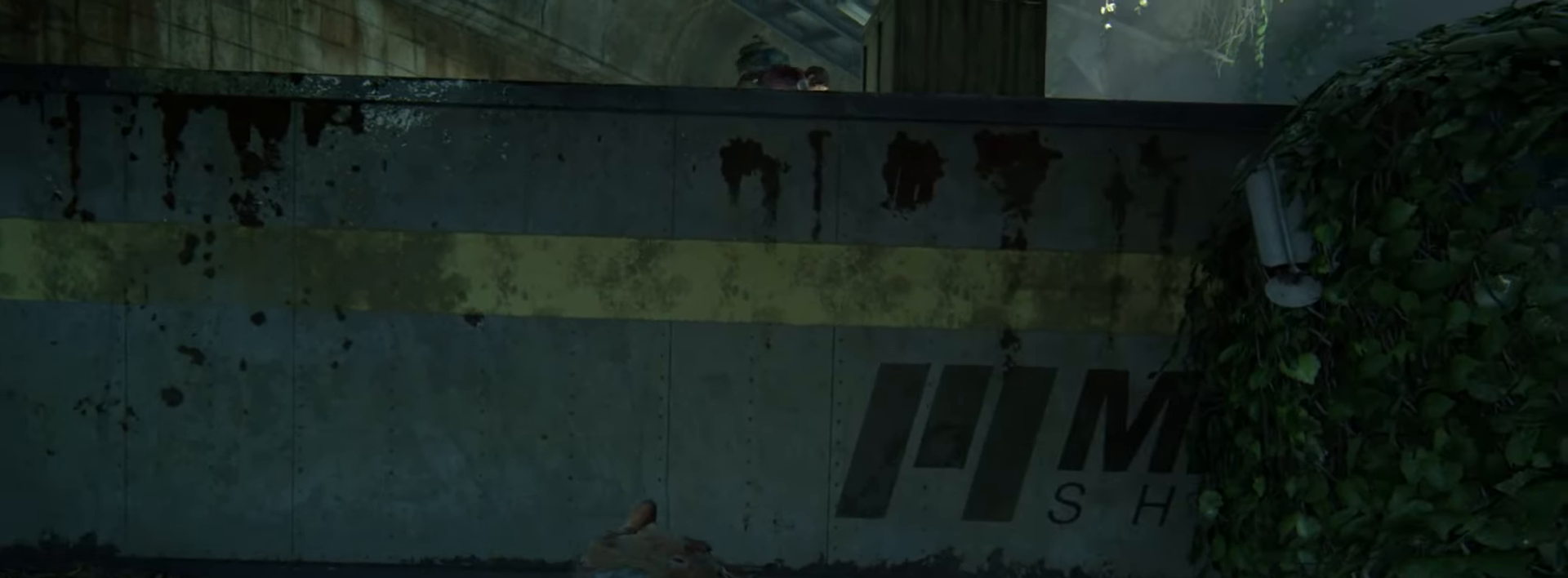
{"buttons": [], "left_stick": "center", "right_stick": "center", "events": []}
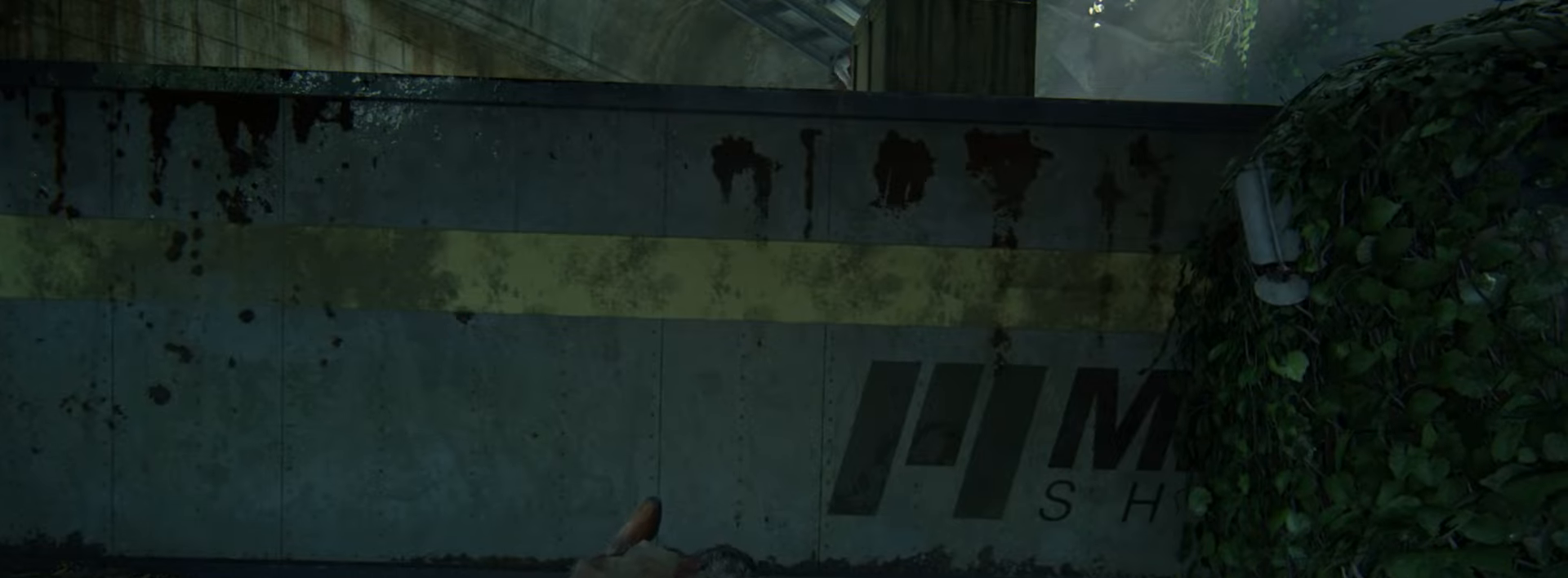
{"buttons": [], "left_stick": "center", "right_stick": "center", "events": []}
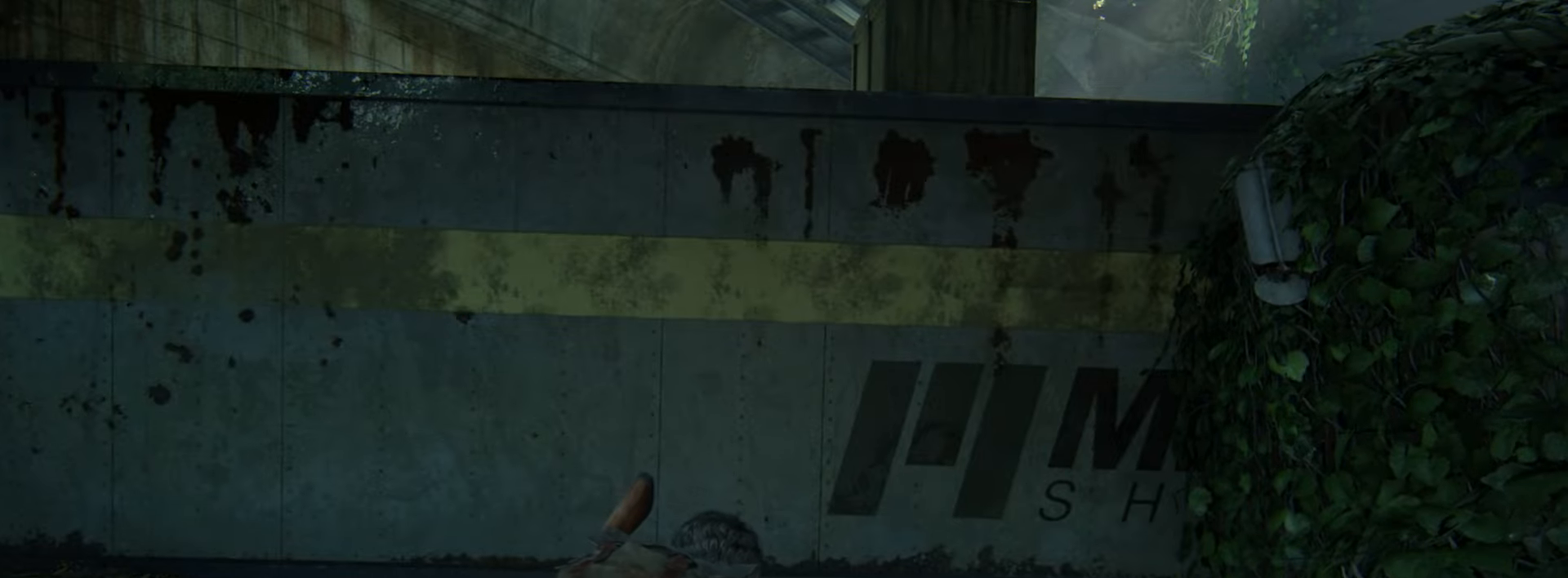
{"buttons": [], "left_stick": "center", "right_stick": "center", "events": [[250, "left_stick", "down-right"], [501, "left_stick", "center"]]}
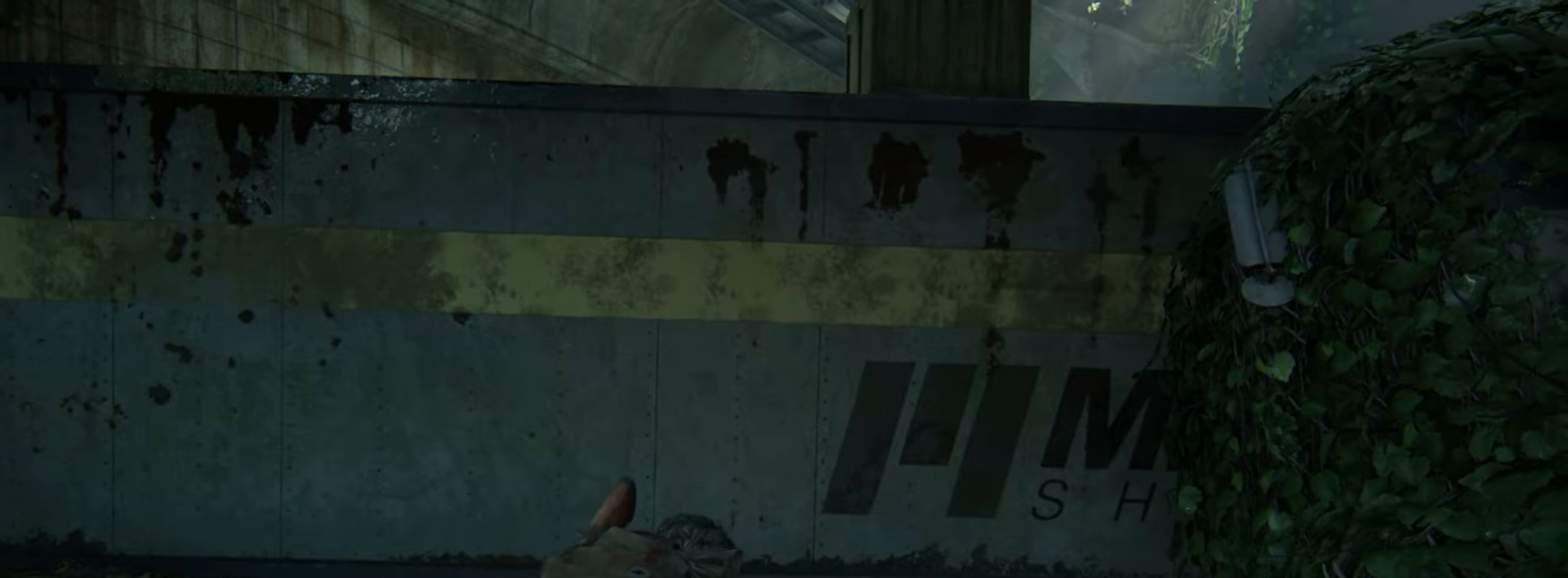
{"buttons": [], "left_stick": "up-right", "right_stick": "center", "events": [[16, "right_stick", "down-right"], [133, "right_stick", "center"], [333, "left_stick", "right"], [383, "left_stick", "up-right"]]}
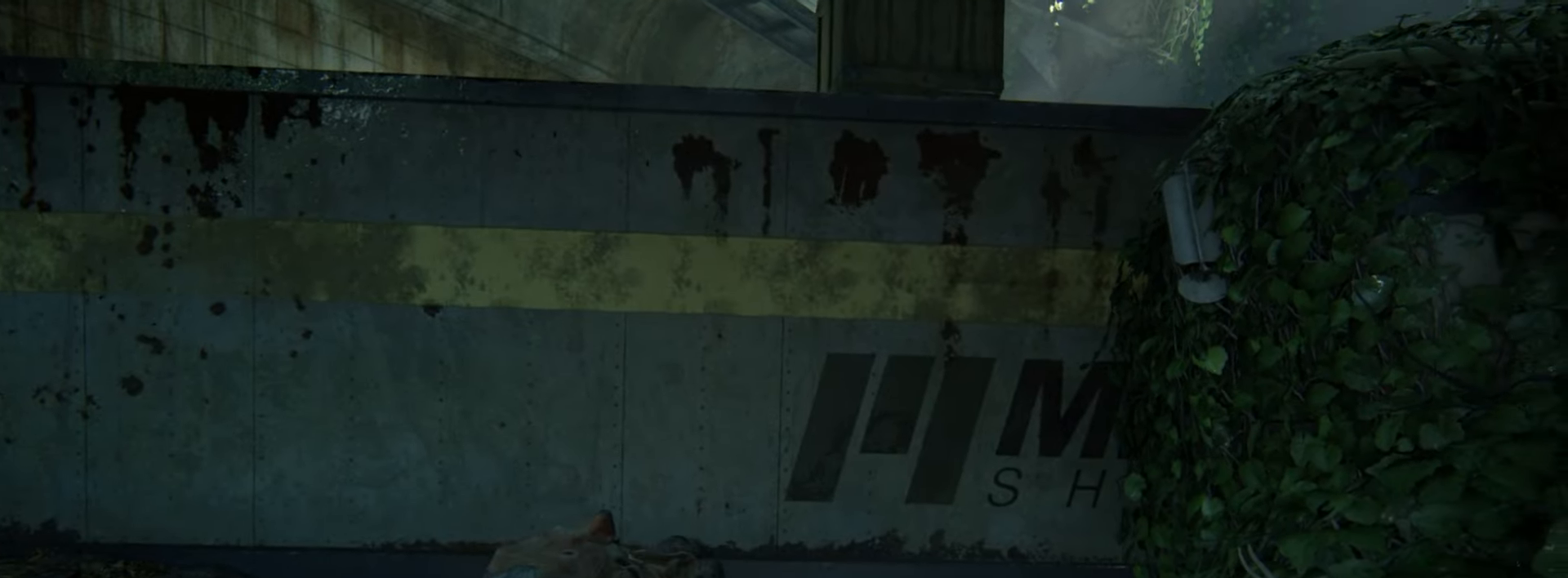
{"buttons": [], "left_stick": "up-right", "right_stick": "center", "events": [[67, "right_stick", "down"], [200, "right_stick", "center"], [234, "left_stick", "center"], [451, "left_stick", "up-right"]]}
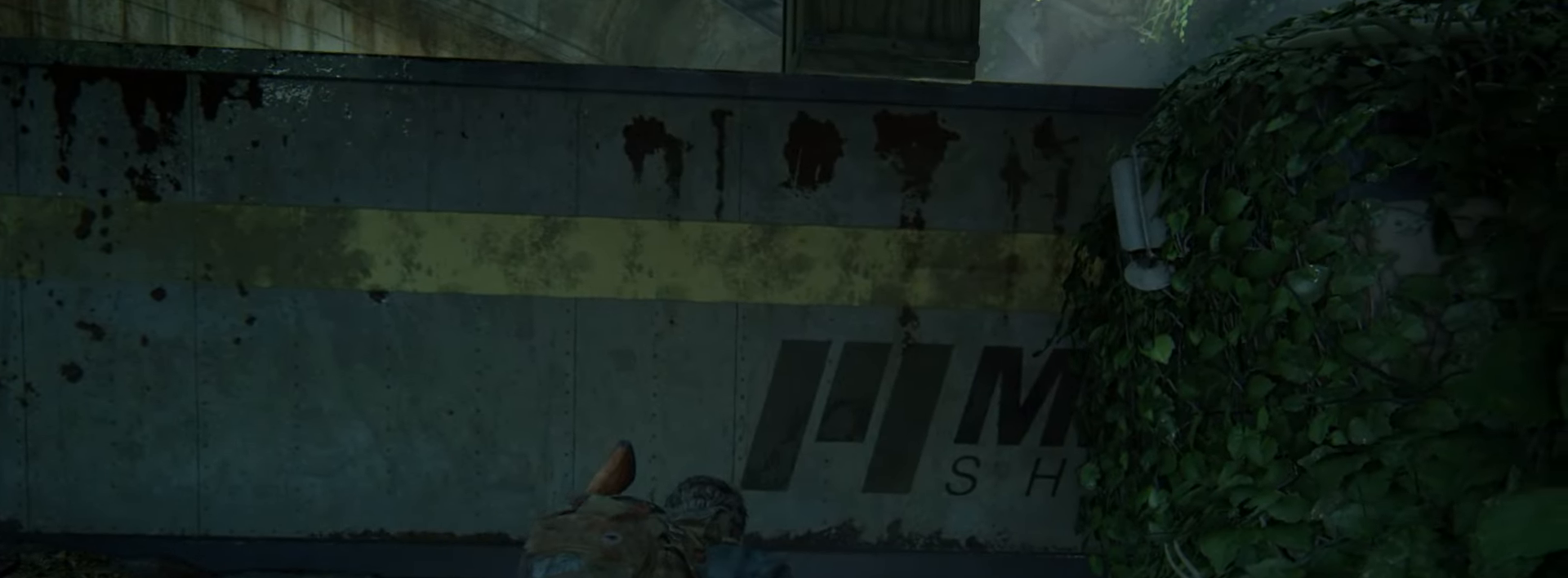
{"buttons": [], "left_stick": "up", "right_stick": "center", "events": [[267, "right_stick", "down"], [400, "right_stick", "center"], [417, "left_stick", "up"]]}
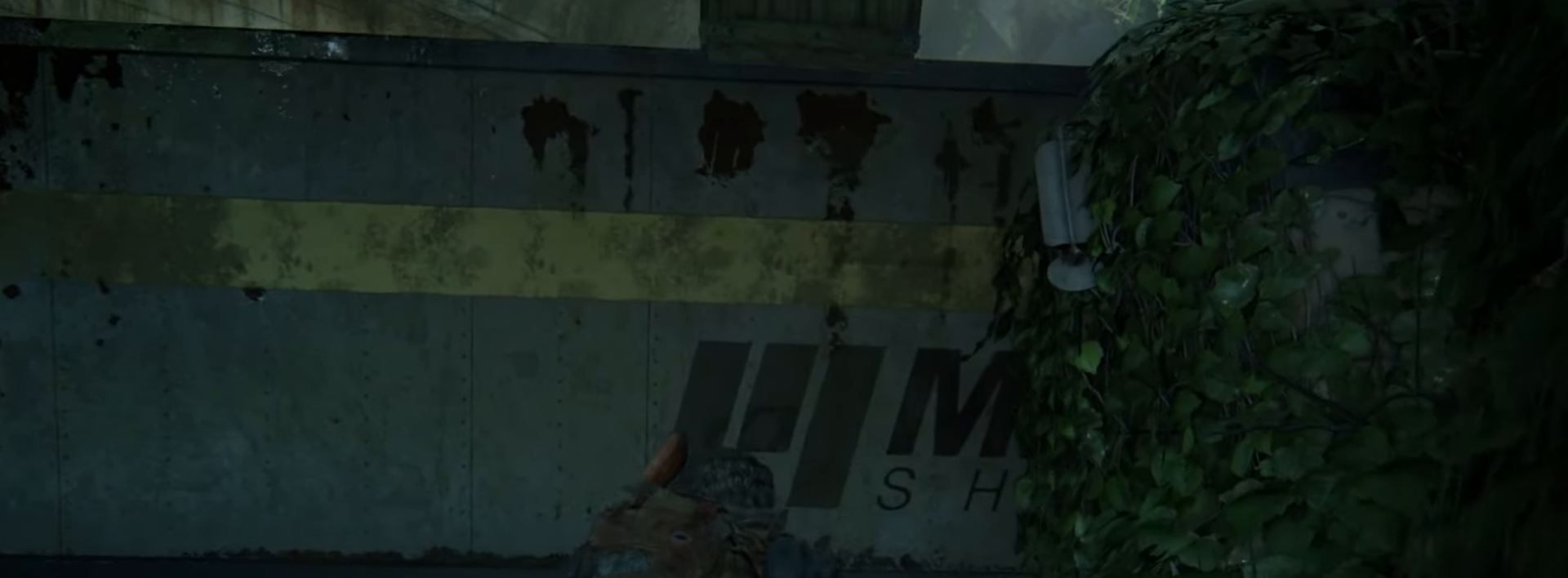
{"buttons": [], "left_stick": "up", "right_stick": "down-left", "events": [[84, "right_stick", "down"], [317, "right_stick", "center"], [451, "right_stick", "down-left"]]}
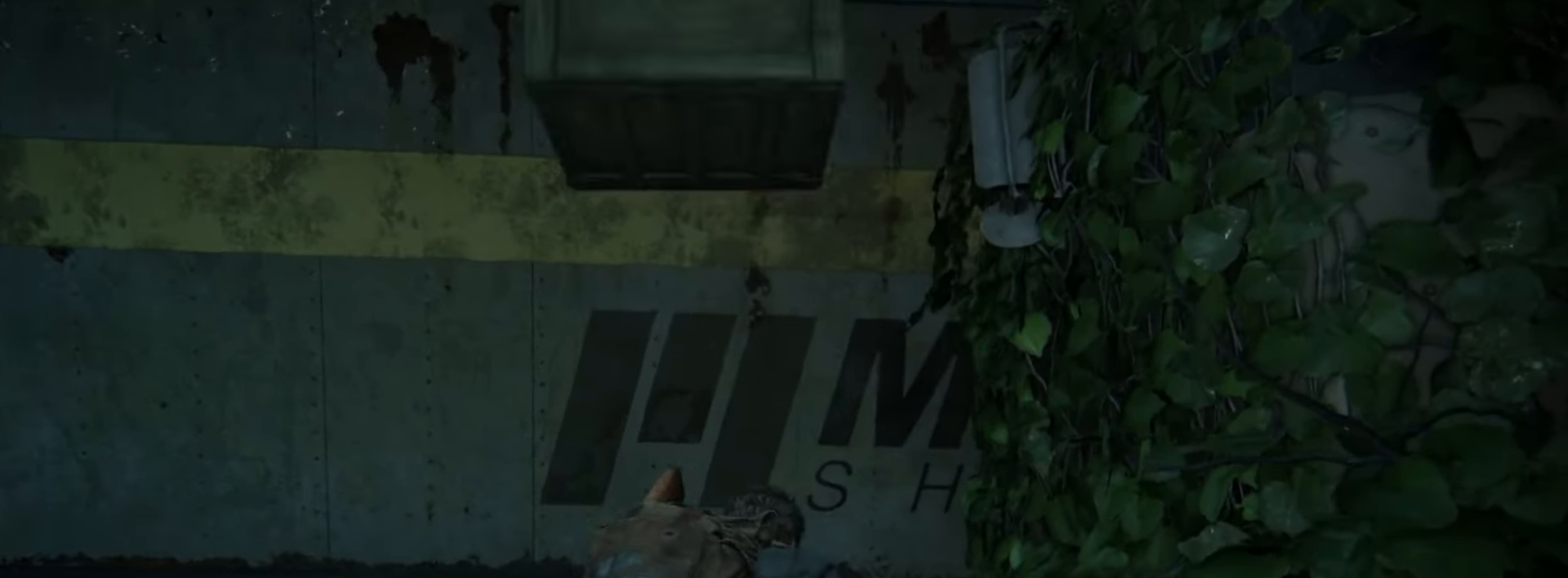
{"buttons": ["CROSS", "L2"], "left_stick": "up", "right_stick": "center", "events": [[100, "L2", "down"], [217, "right_stick", "up-left"], [283, "CROSS", "down"], [383, "CROSS", "up"], [417, "right_stick", "center"], [467, "CROSS", "down"]]}
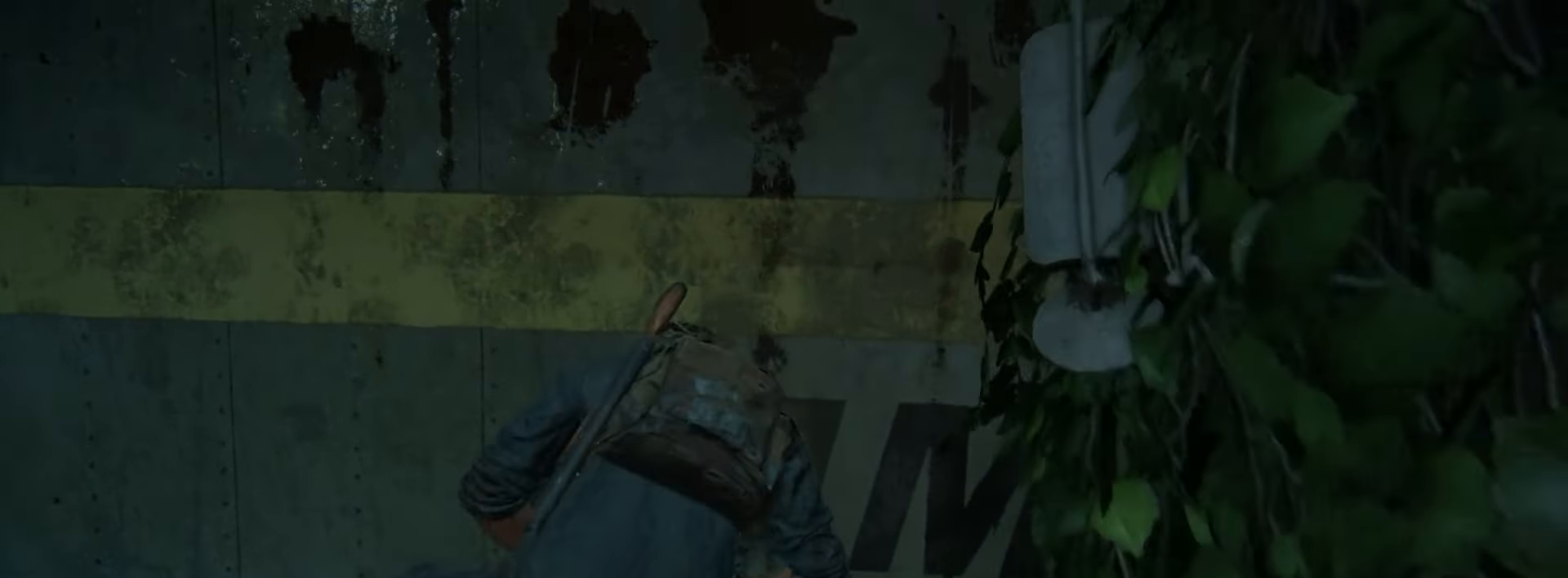
{"buttons": ["CROSS", "L2"], "left_stick": "up", "right_stick": "center", "events": [[50, "CROSS", "up"], [134, "CROSS", "down"], [217, "CROSS", "up"], [284, "CROSS", "down"], [384, "CROSS", "up"], [434, "CROSS", "down"]]}
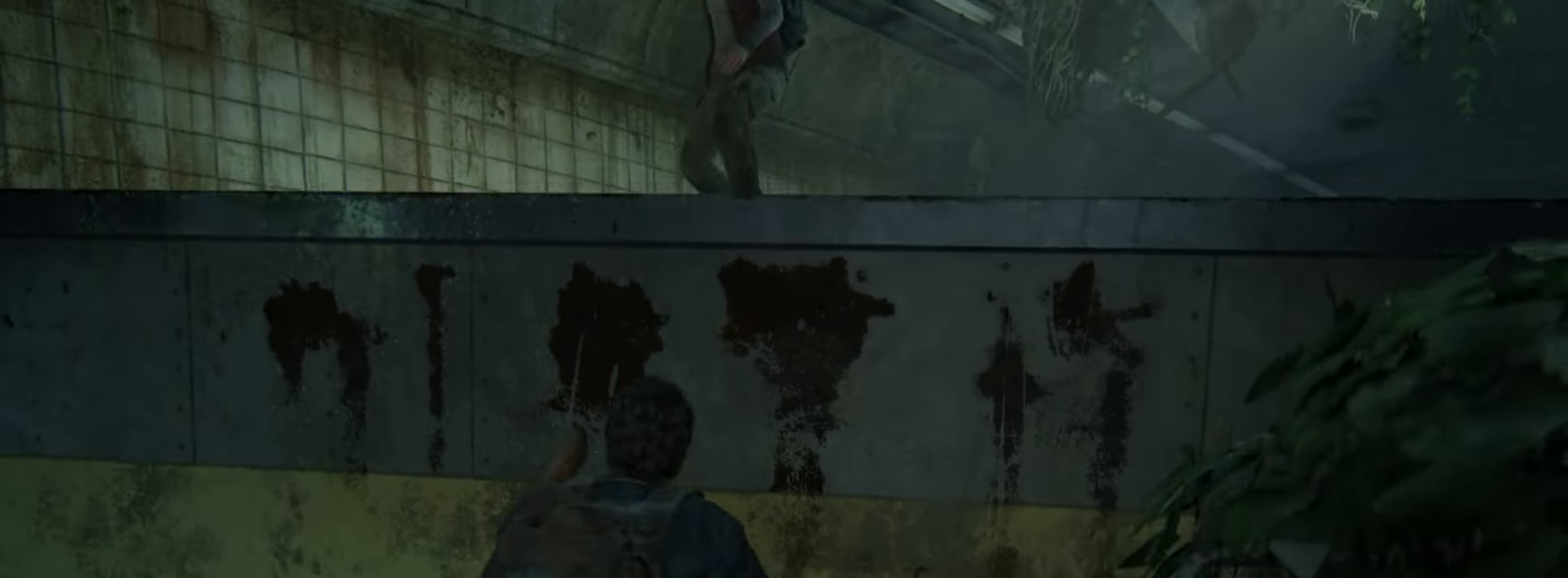
{"buttons": ["L2"], "left_stick": "up", "right_stick": "center", "events": [[33, "CROSS", "up"], [83, "CROSS", "down"], [167, "CROSS", "up"]]}
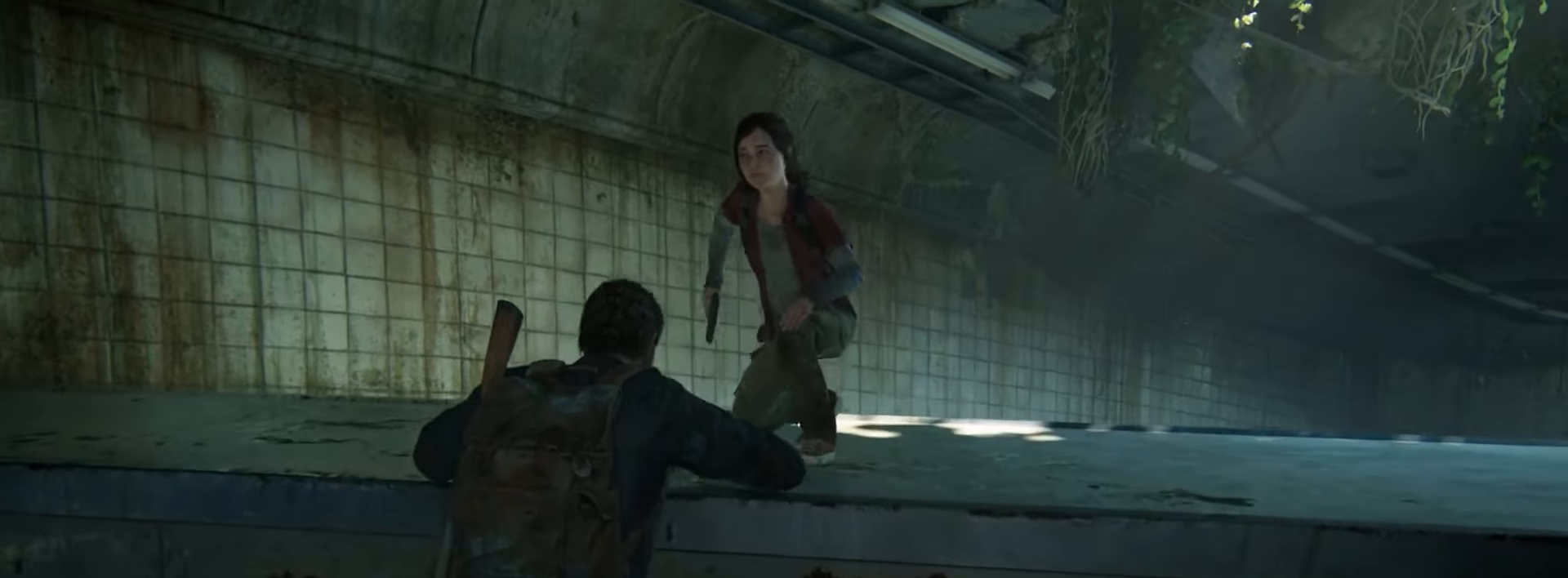
{"buttons": ["L2"], "left_stick": "up", "right_stick": "center", "events": [[33, "right_stick", "down-right"], [216, "right_stick", "center"]]}